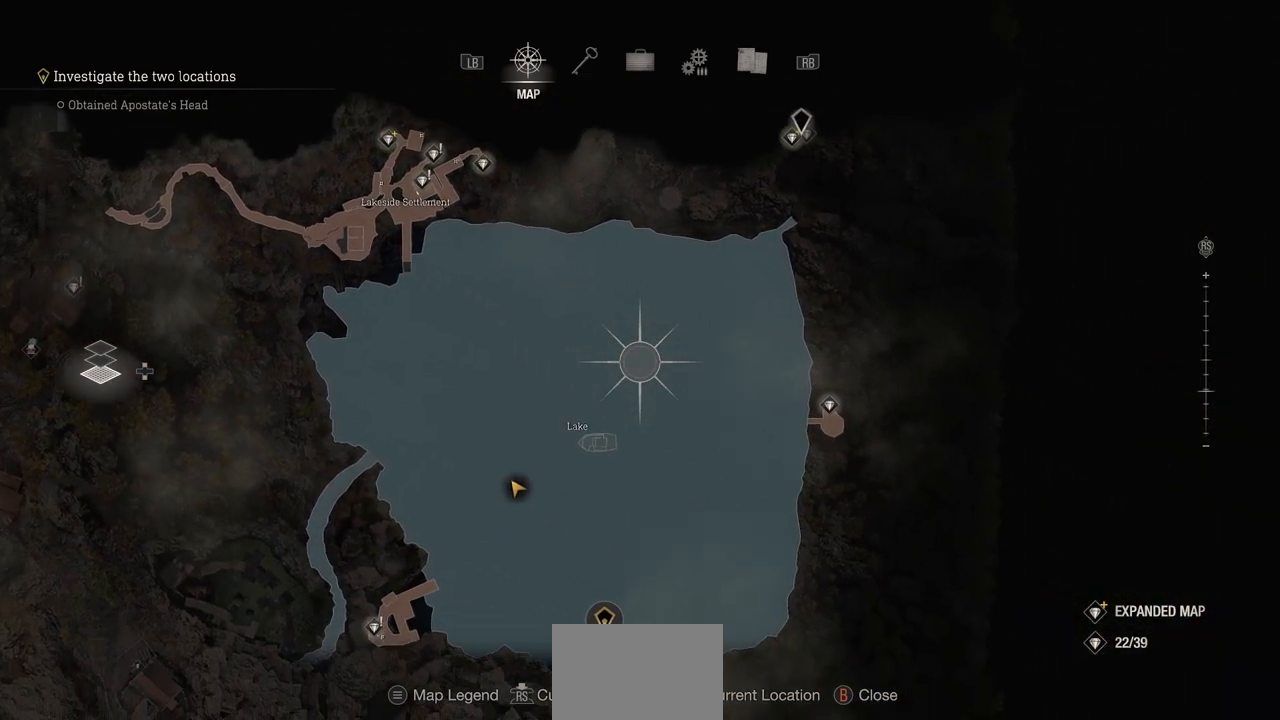
Gameplay with a controller (PlayStation layout); each line is a JSON object with the inputs held at the frame after it. "events" lists button and stick changes between this image and that frame as [ms after this image, input, new state], when the widget could be followed in between.
{"buttons": [], "left_stick": "right", "right_stick": "center", "events": [[83, "left_stick", "center"], [317, "left_stick", "right"]]}
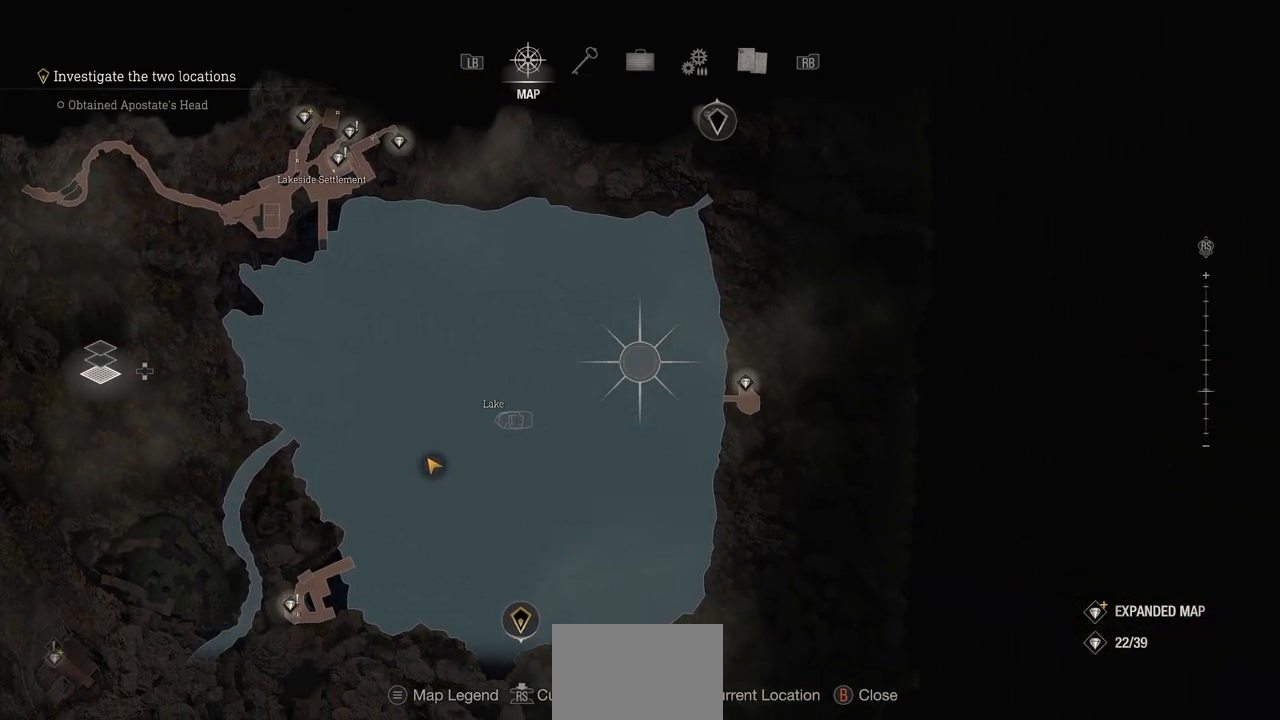
{"buttons": [], "left_stick": "center", "right_stick": "center", "events": [[300, "left_stick", "center"]]}
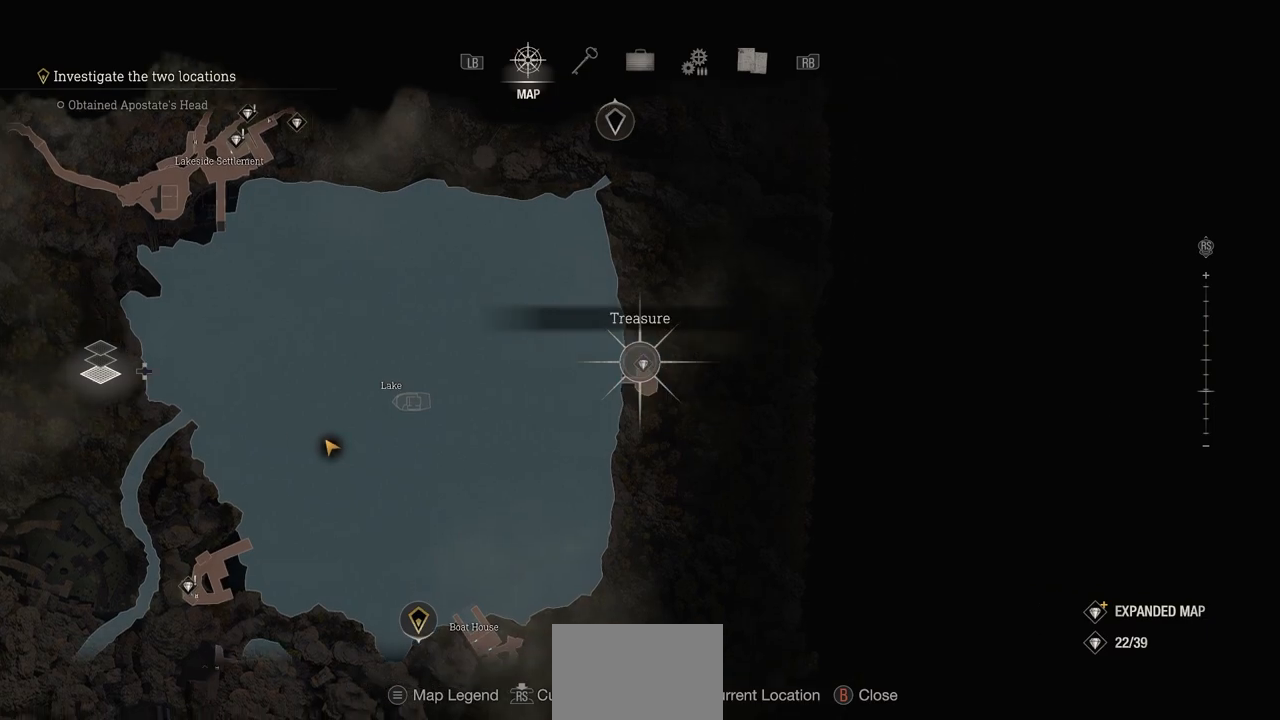
{"buttons": [], "left_stick": "center", "right_stick": "center", "events": [[100, "left_stick", "down-right"], [200, "left_stick", "center"]]}
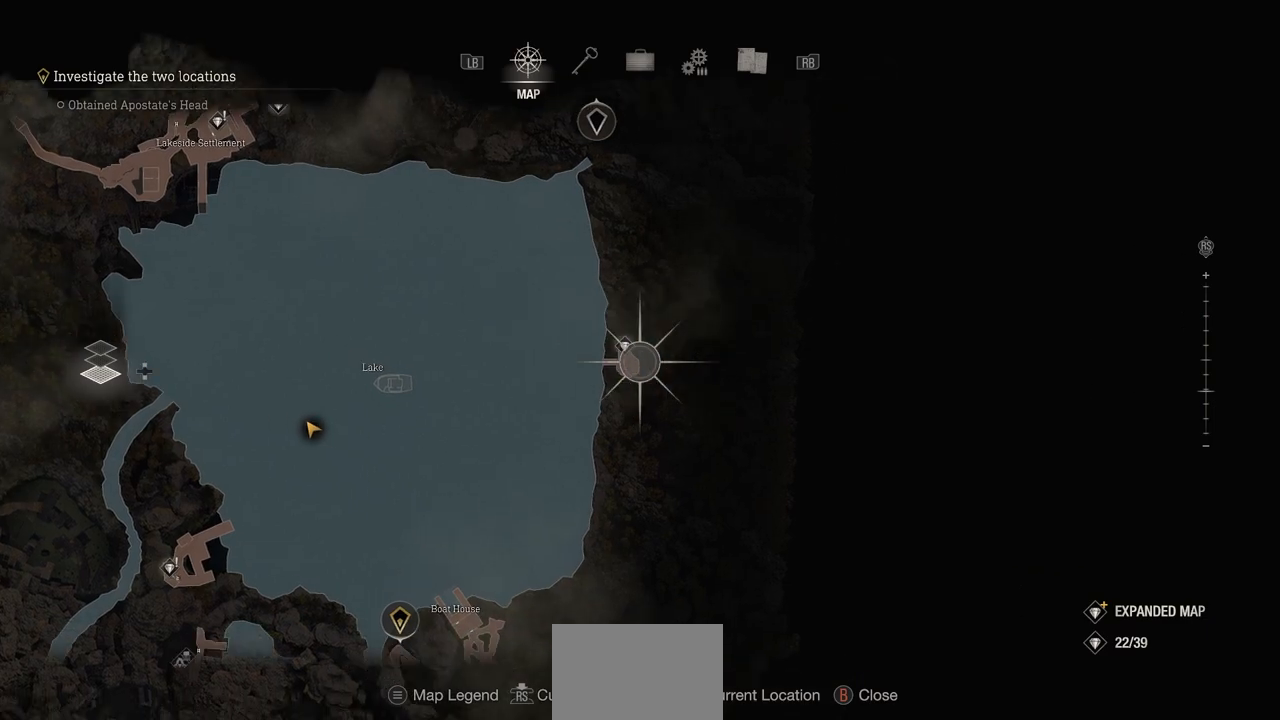
{"buttons": [], "left_stick": "center", "right_stick": "center", "events": [[83, "left_stick", "down-left"], [150, "left_stick", "center"]]}
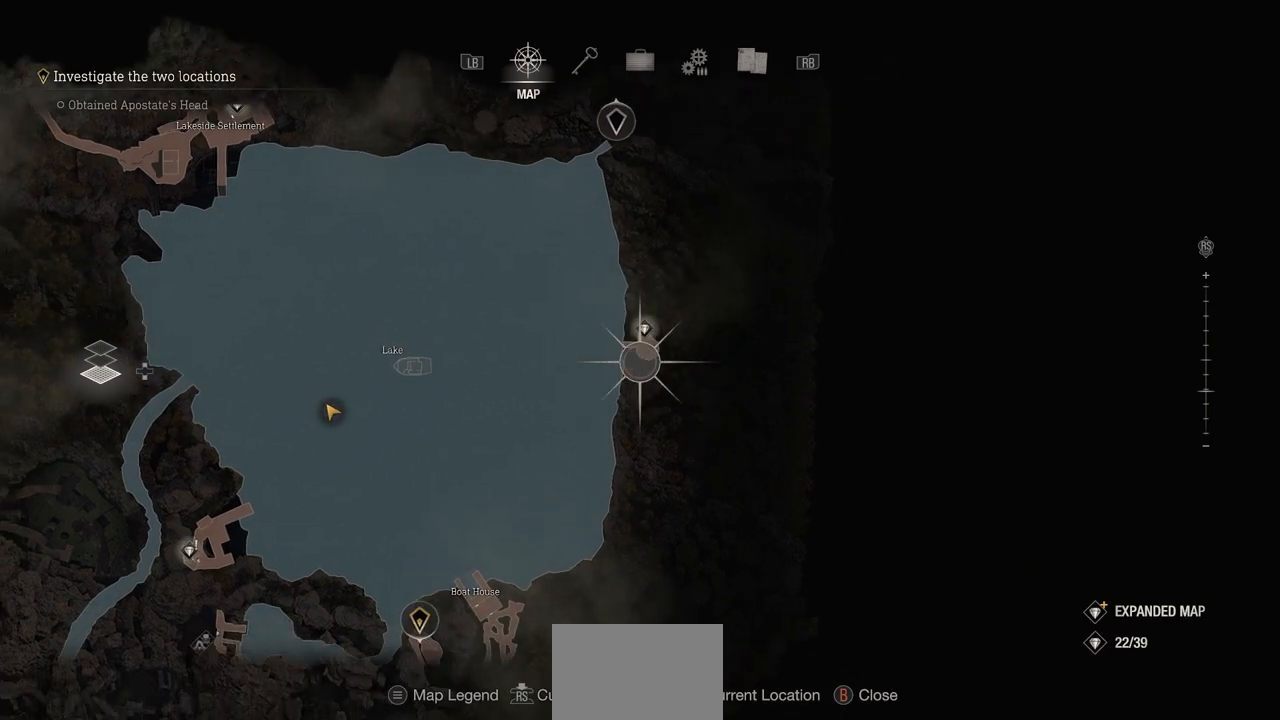
{"buttons": [], "left_stick": "center", "right_stick": "center", "events": [[83, "left_stick", "up-right"], [167, "left_stick", "center"]]}
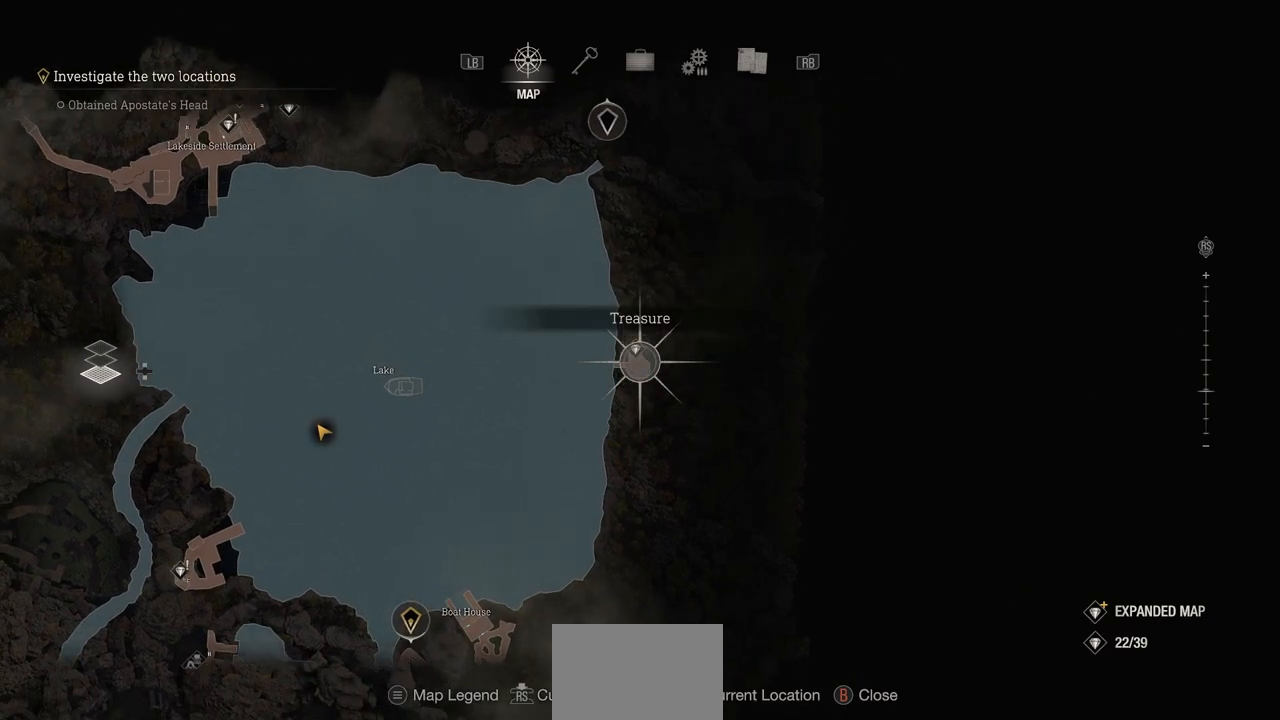
{"buttons": [], "left_stick": "center", "right_stick": "center", "events": []}
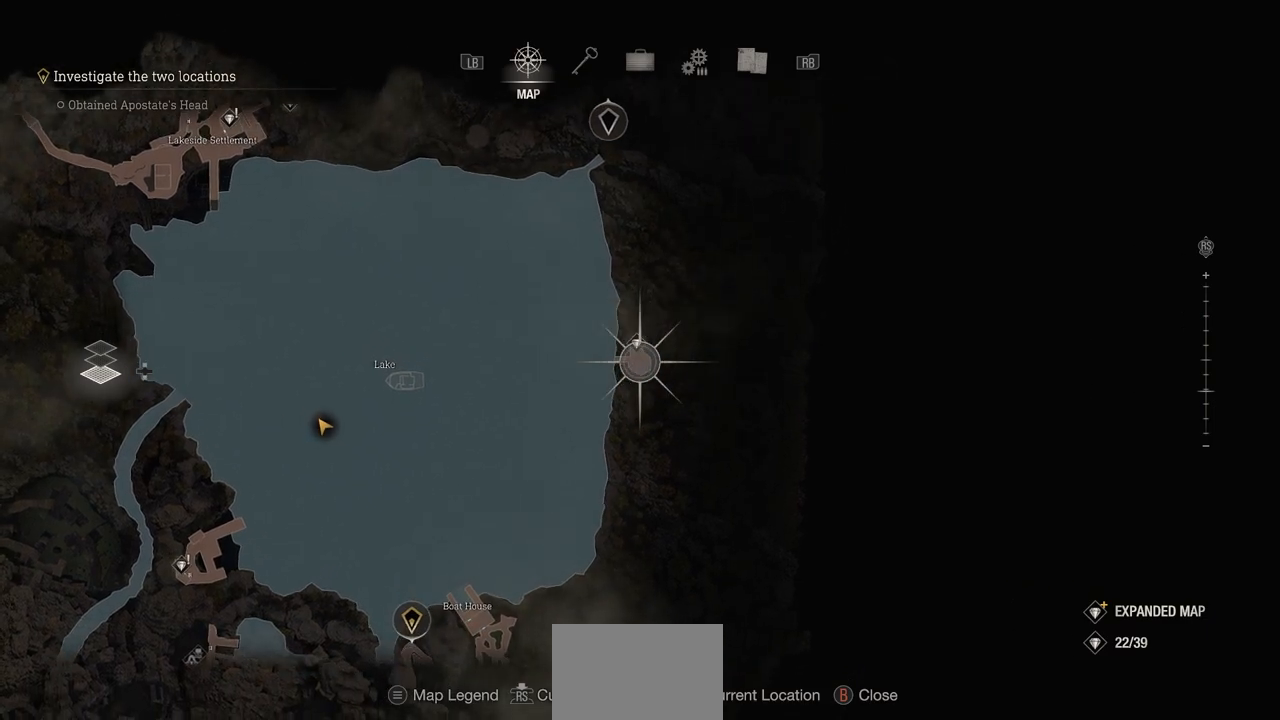
{"buttons": [], "left_stick": "center", "right_stick": "center", "events": []}
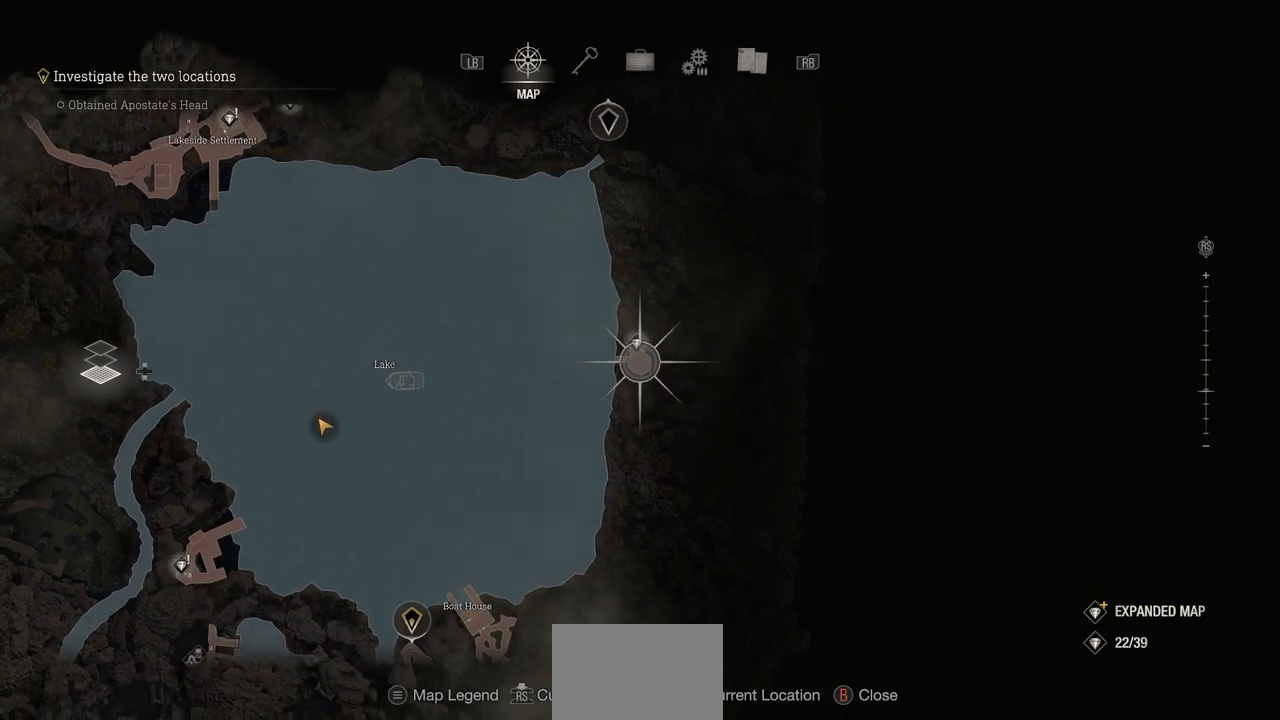
{"buttons": [], "left_stick": "center", "right_stick": "center", "events": []}
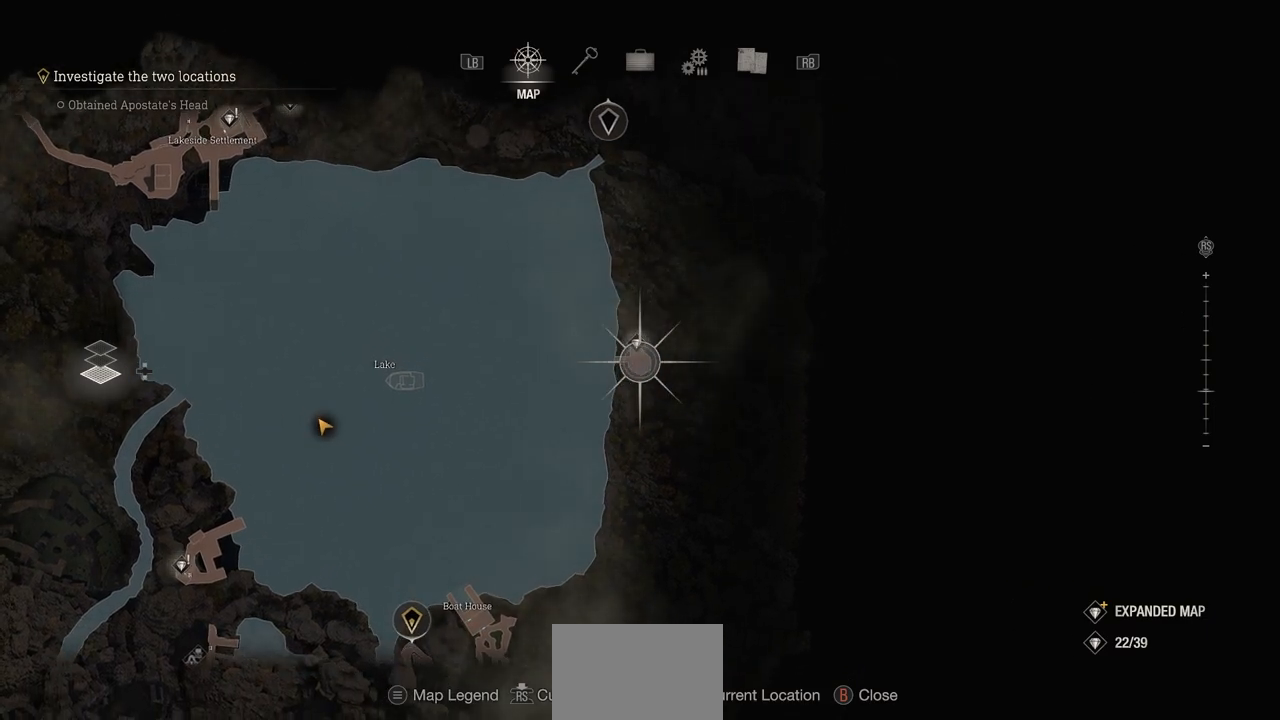
{"buttons": [], "left_stick": "center", "right_stick": "center", "events": []}
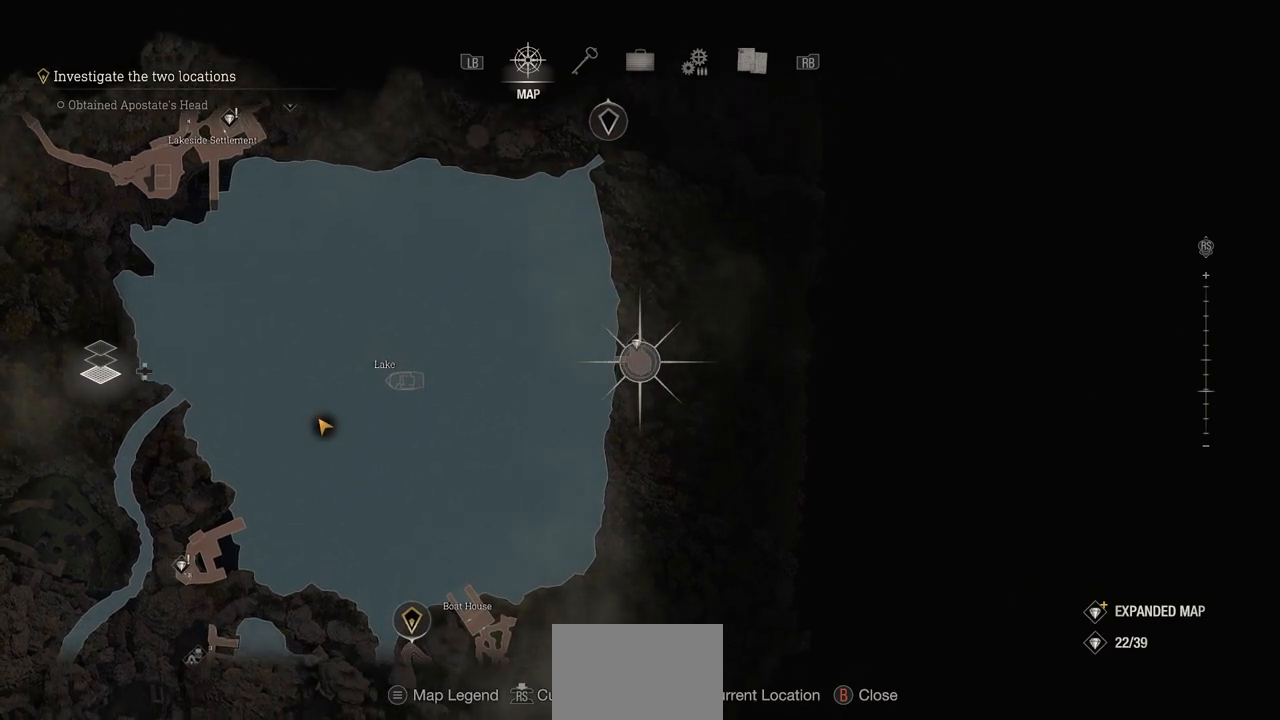
{"buttons": [], "left_stick": "center", "right_stick": "center", "events": []}
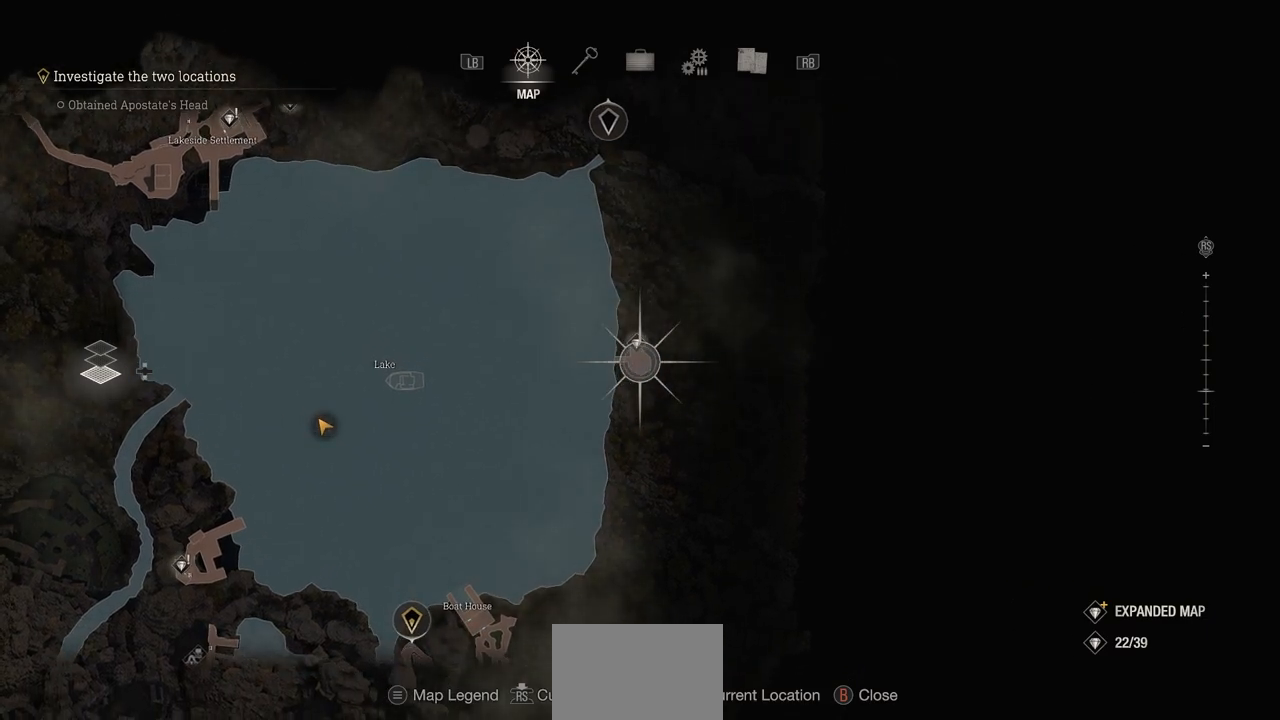
{"buttons": [], "left_stick": "center", "right_stick": "center", "events": []}
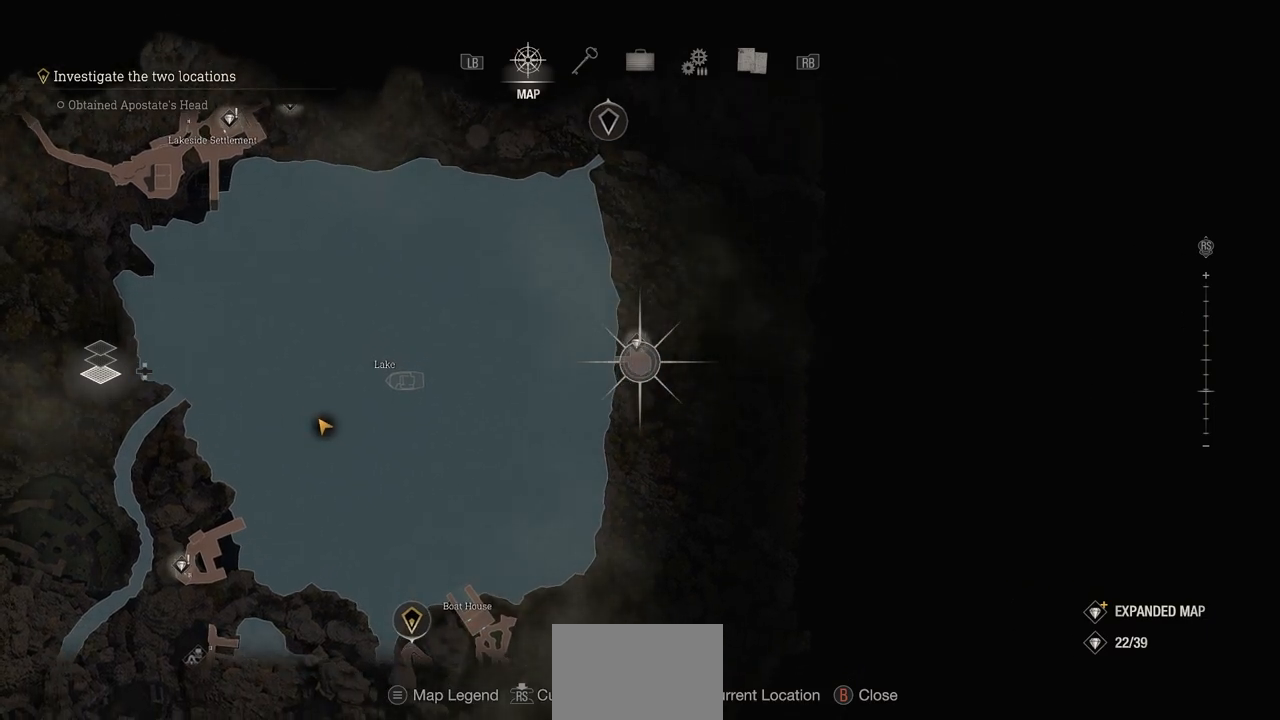
{"buttons": [], "left_stick": "center", "right_stick": "center", "events": []}
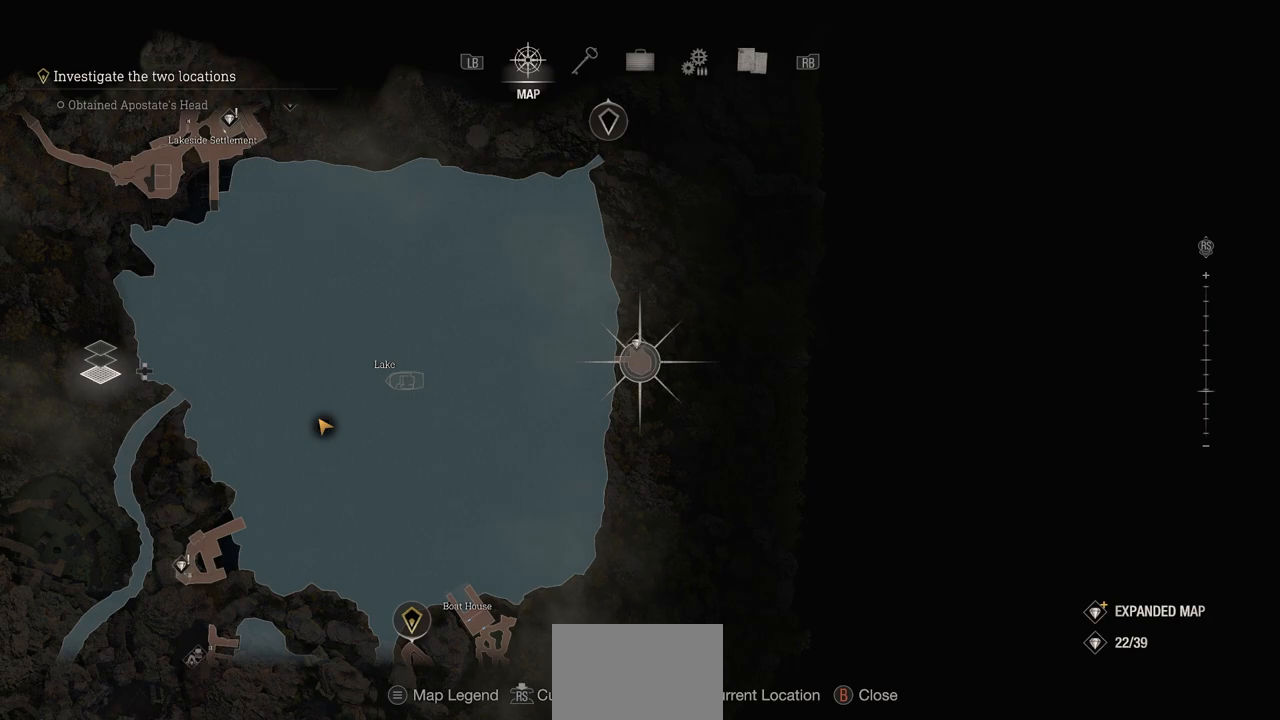
{"buttons": [], "left_stick": "center", "right_stick": "center", "events": [[150, "left_stick", "left"], [300, "left_stick", "center"], [367, "left_stick", "right"], [500, "left_stick", "center"]]}
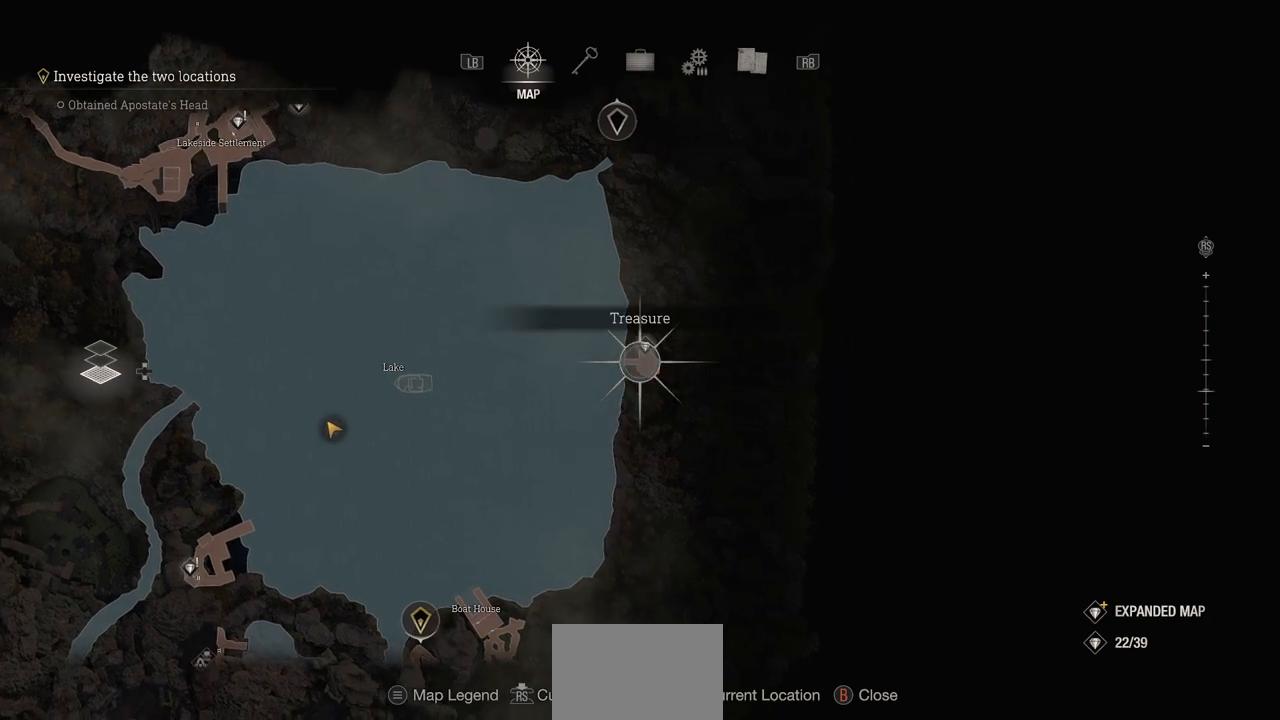
{"buttons": [], "left_stick": "center", "right_stick": "up", "events": [[317, "right_stick", "up"]]}
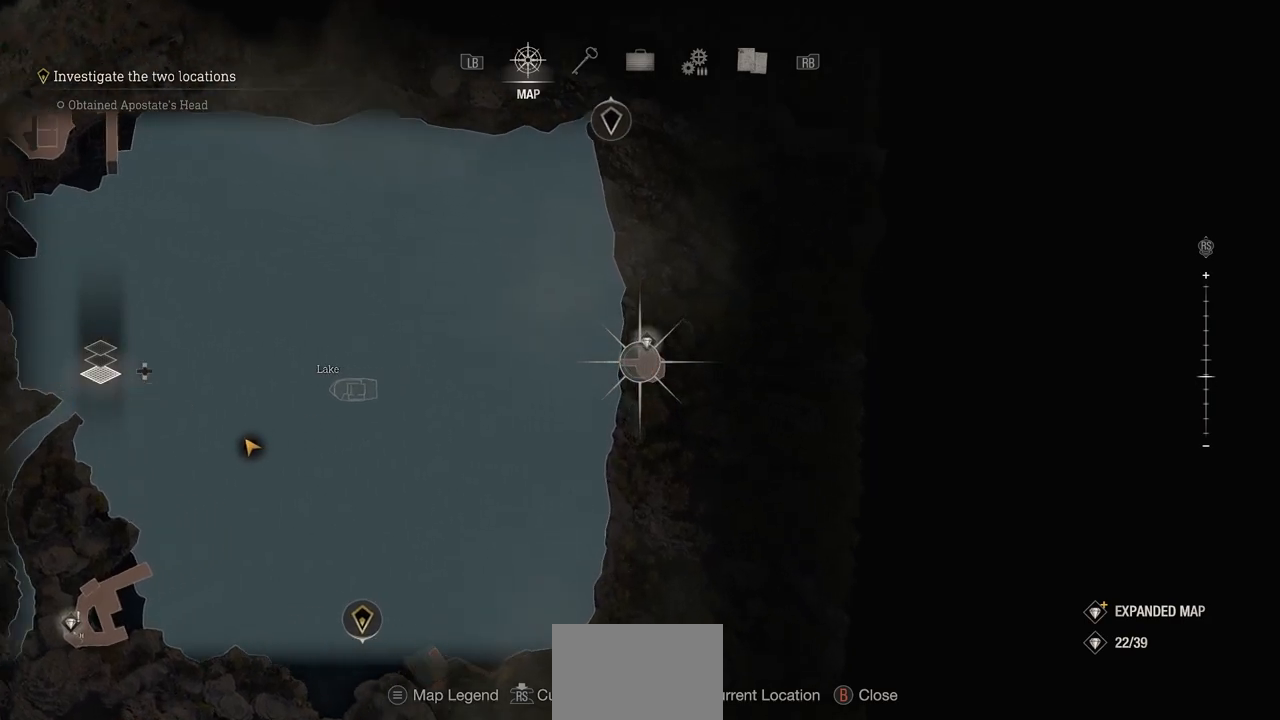
{"buttons": [], "left_stick": "up-left", "right_stick": "center", "events": [[50, "right_stick", "up-right"], [217, "right_stick", "center"], [450, "left_stick", "up-left"]]}
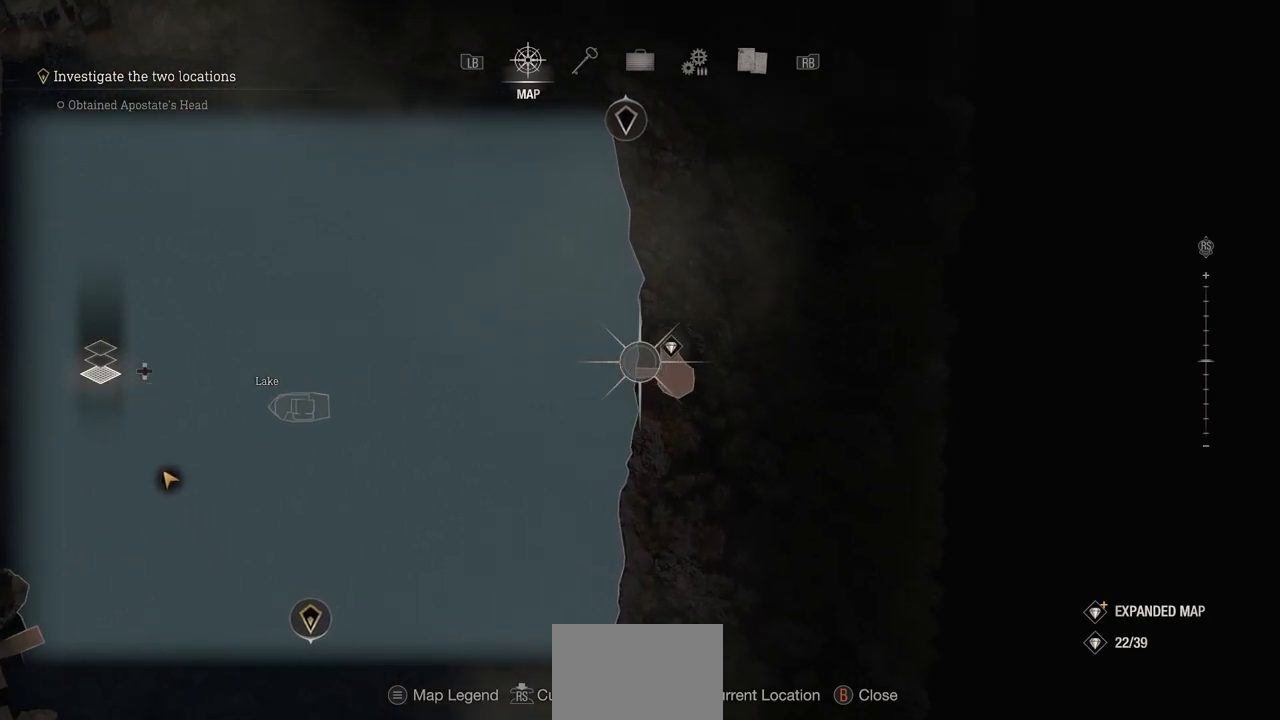
{"buttons": [], "left_stick": "up", "right_stick": "center", "events": [[83, "left_stick", "center"], [433, "left_stick", "up"]]}
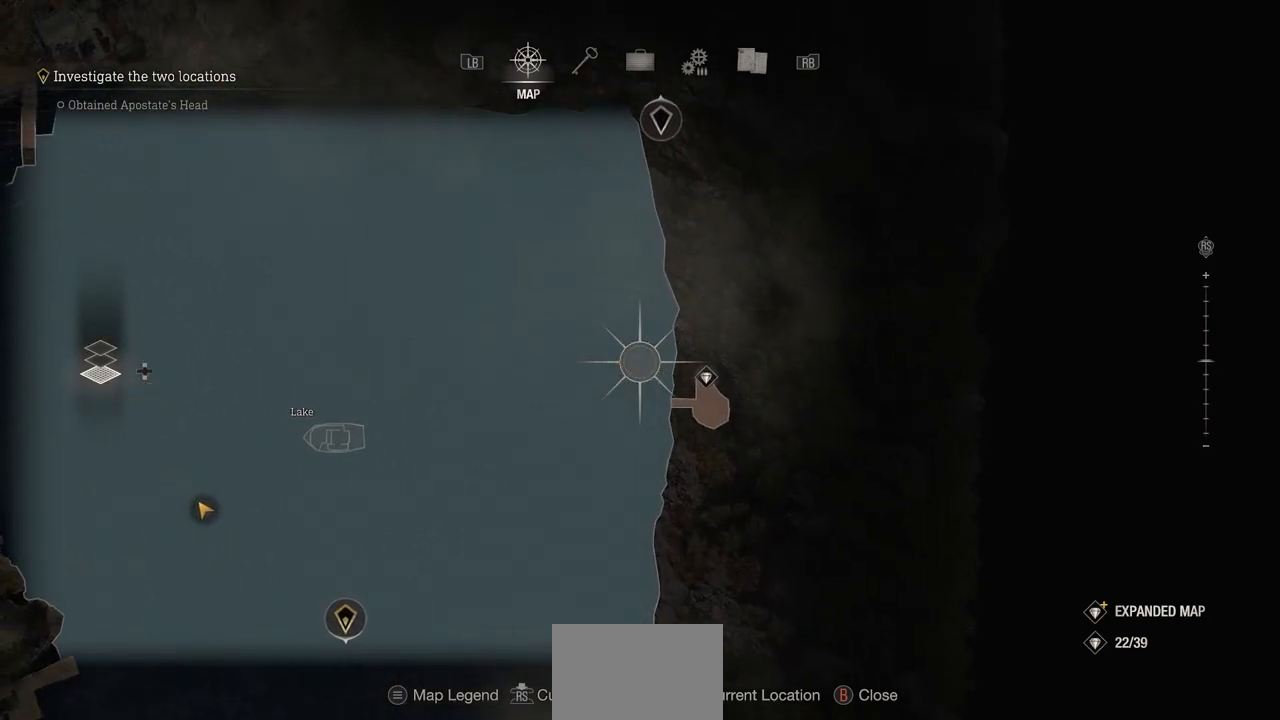
{"buttons": [], "left_stick": "down", "right_stick": "center", "events": [[200, "left_stick", "center"], [450, "left_stick", "down"]]}
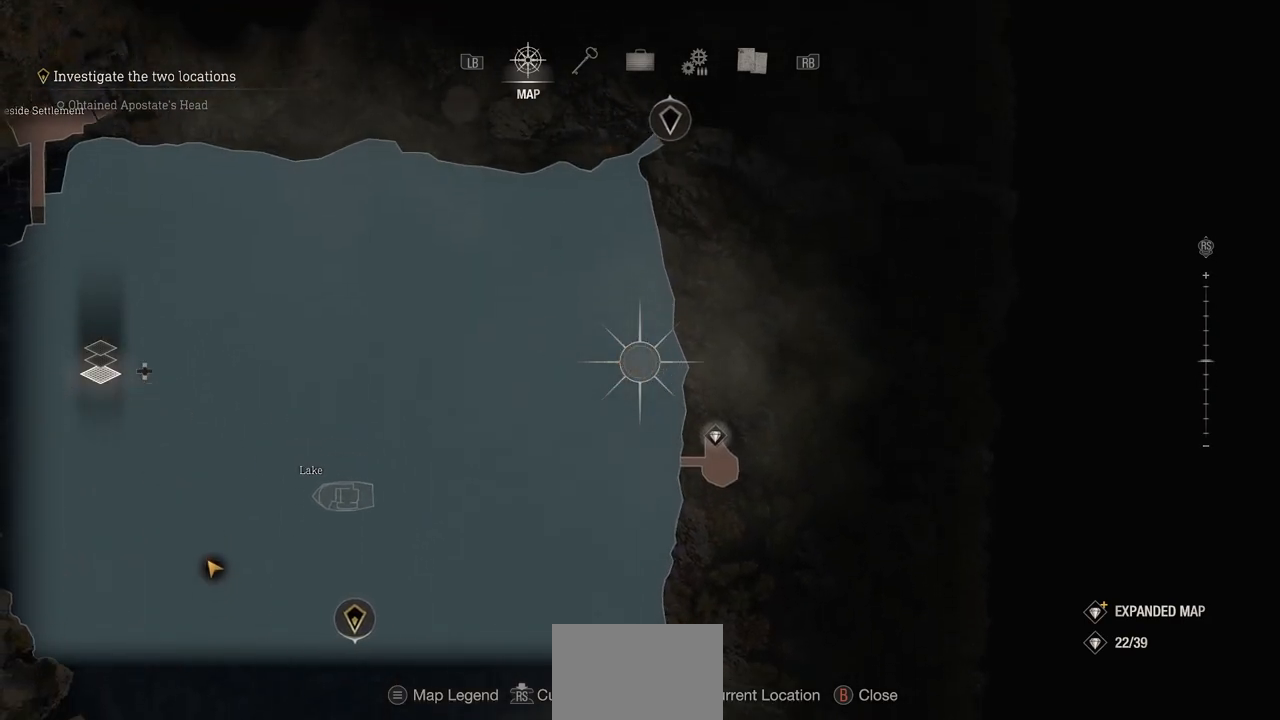
{"buttons": [], "left_stick": "center", "right_stick": "center", "events": [[167, "left_stick", "down-right"], [283, "left_stick", "center"]]}
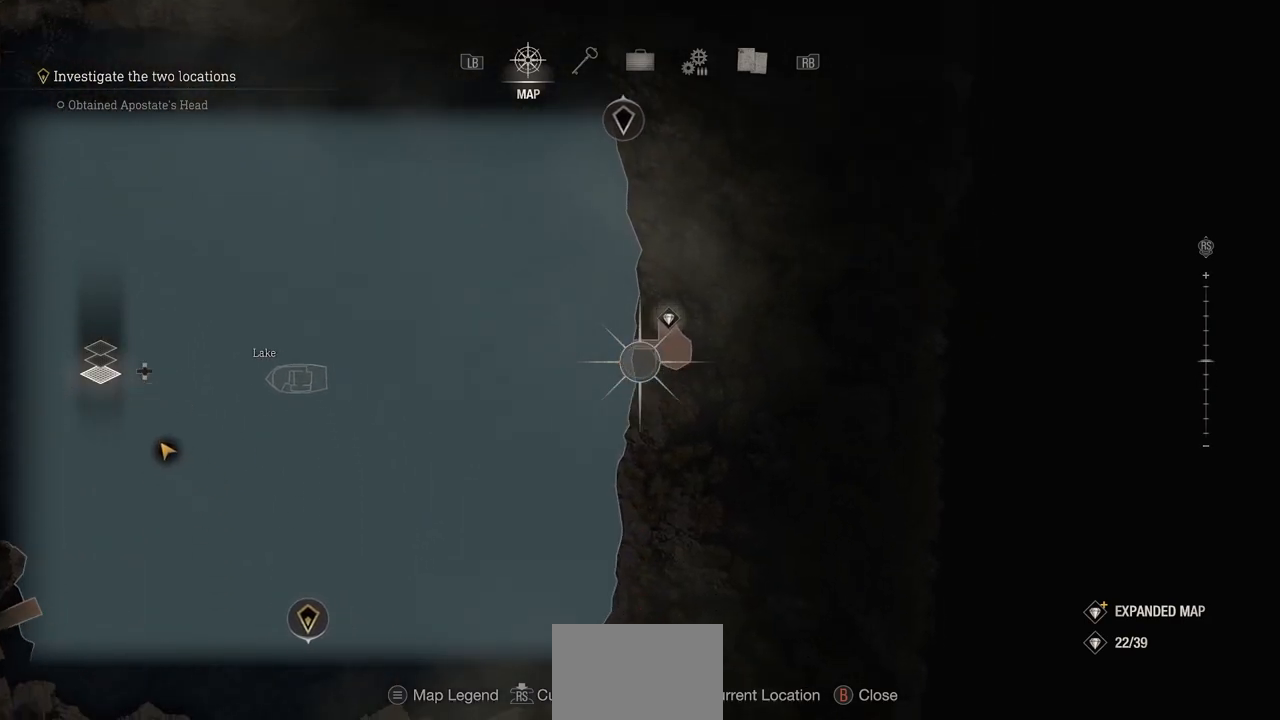
{"buttons": [], "left_stick": "center", "right_stick": "center", "events": [[267, "left_stick", "right"], [317, "left_stick", "up-right"], [417, "left_stick", "center"]]}
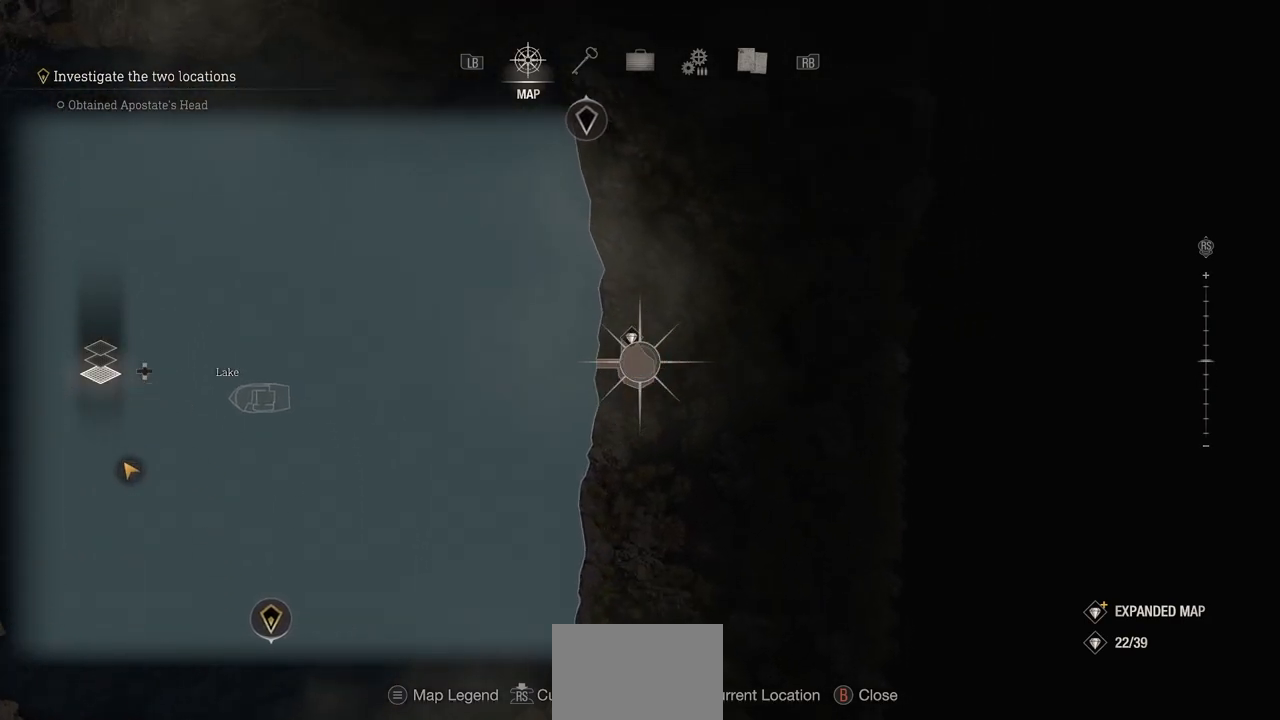
{"buttons": [], "left_stick": "center", "right_stick": "center", "events": []}
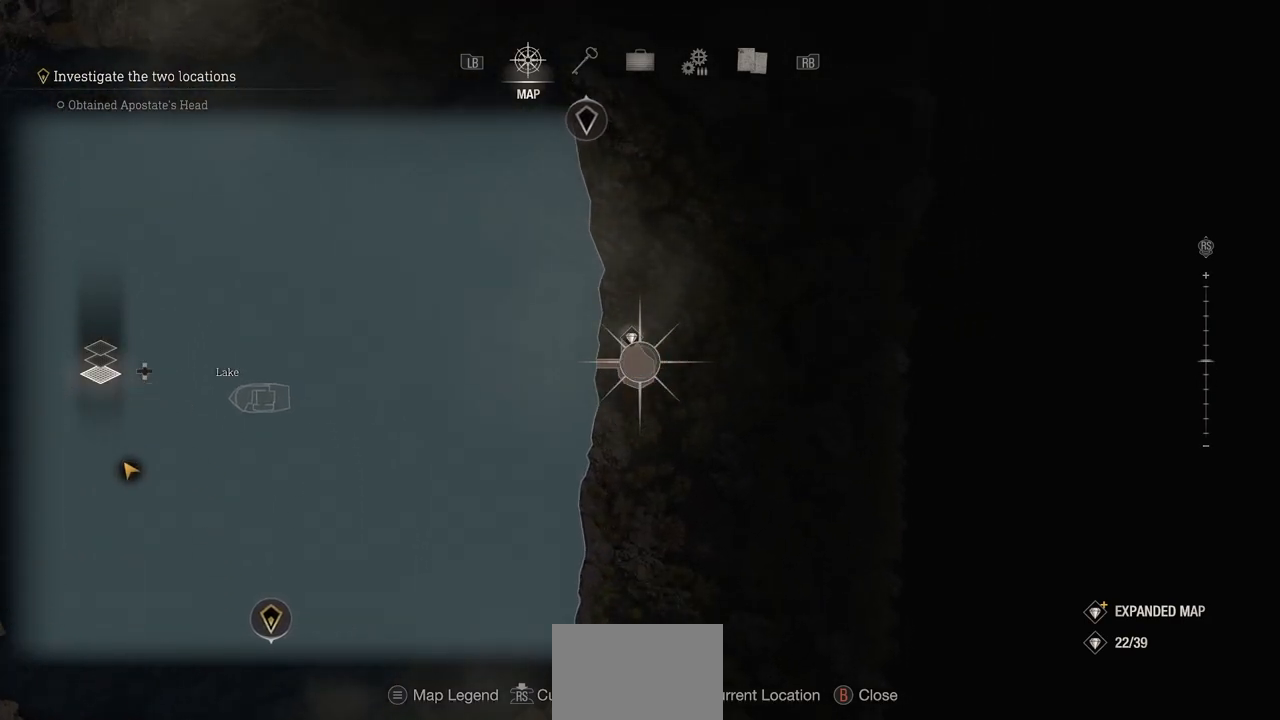
{"buttons": [], "left_stick": "center", "right_stick": "center", "events": []}
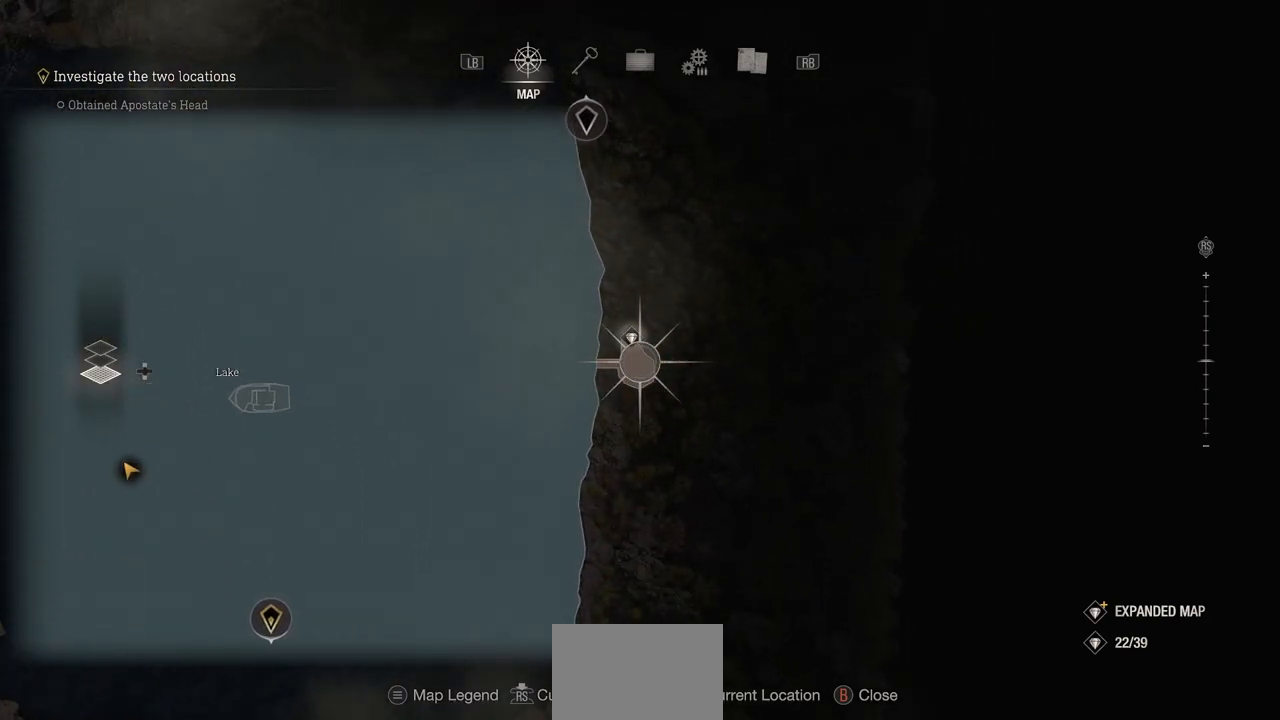
{"buttons": [], "left_stick": "center", "right_stick": "center", "events": []}
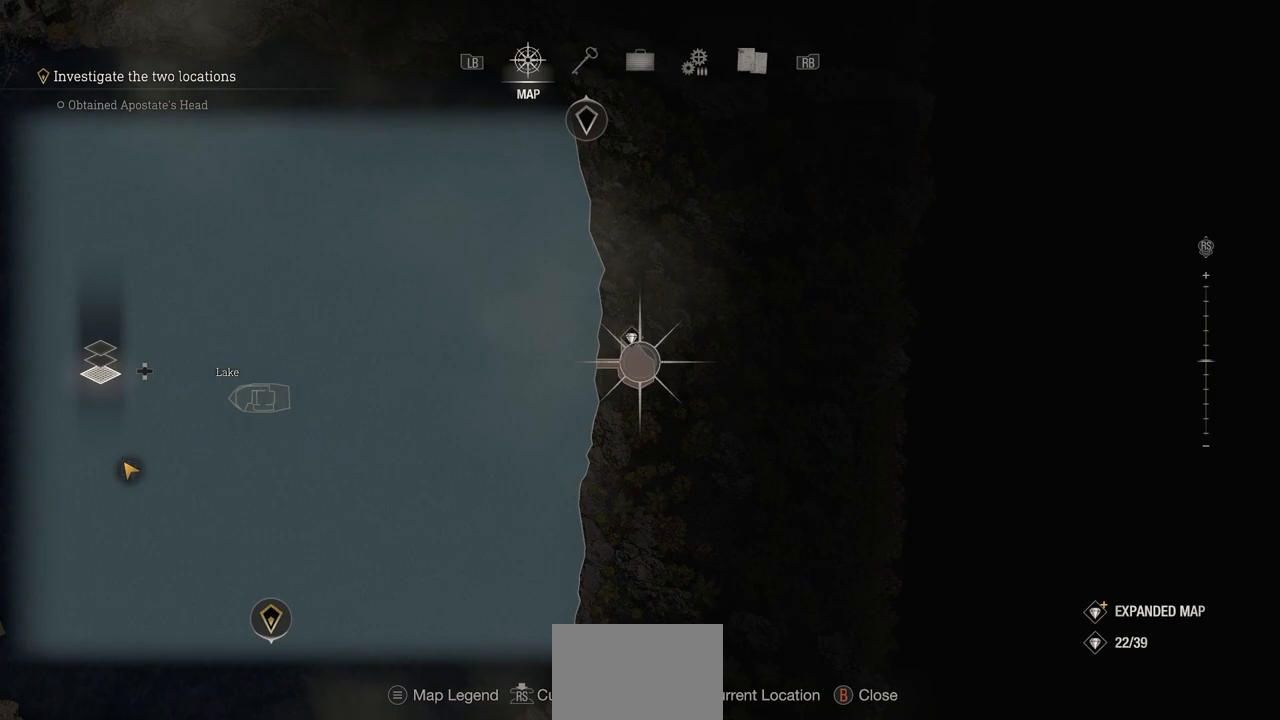
{"buttons": [], "left_stick": "center", "right_stick": "center", "events": [[33, "left_stick", "left"], [450, "left_stick", "center"]]}
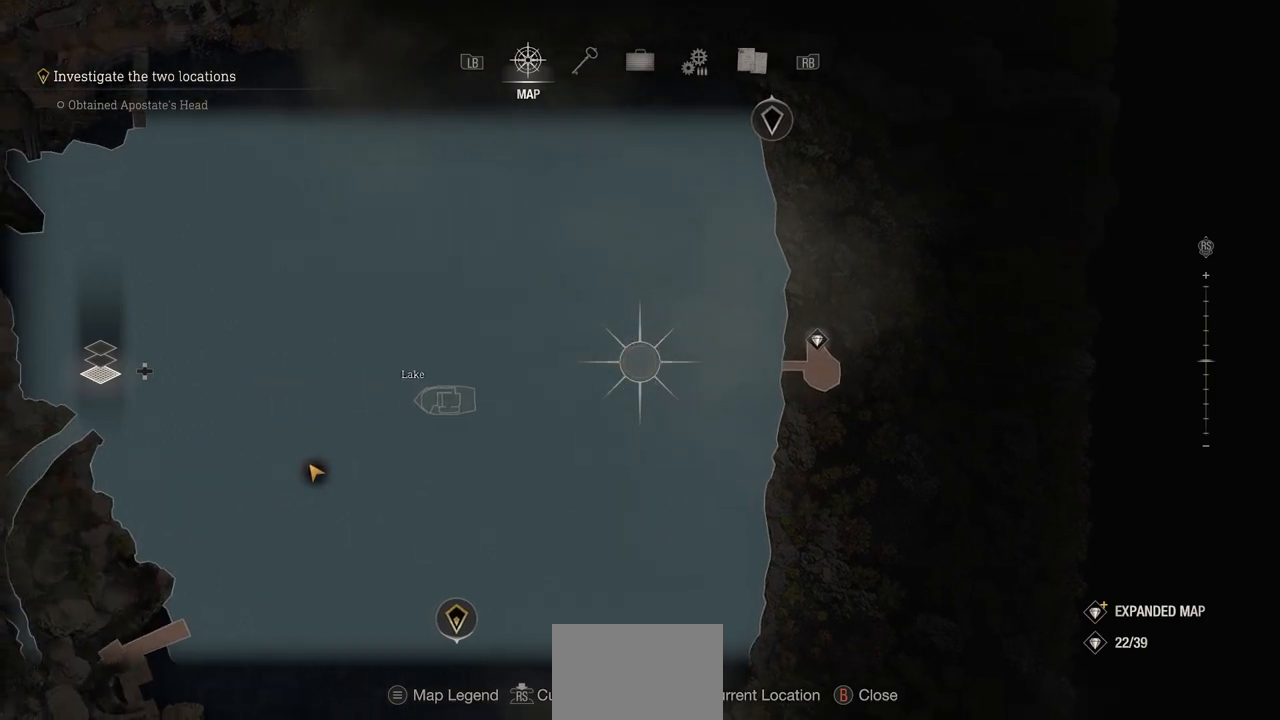
{"buttons": [], "left_stick": "center", "right_stick": "center", "events": []}
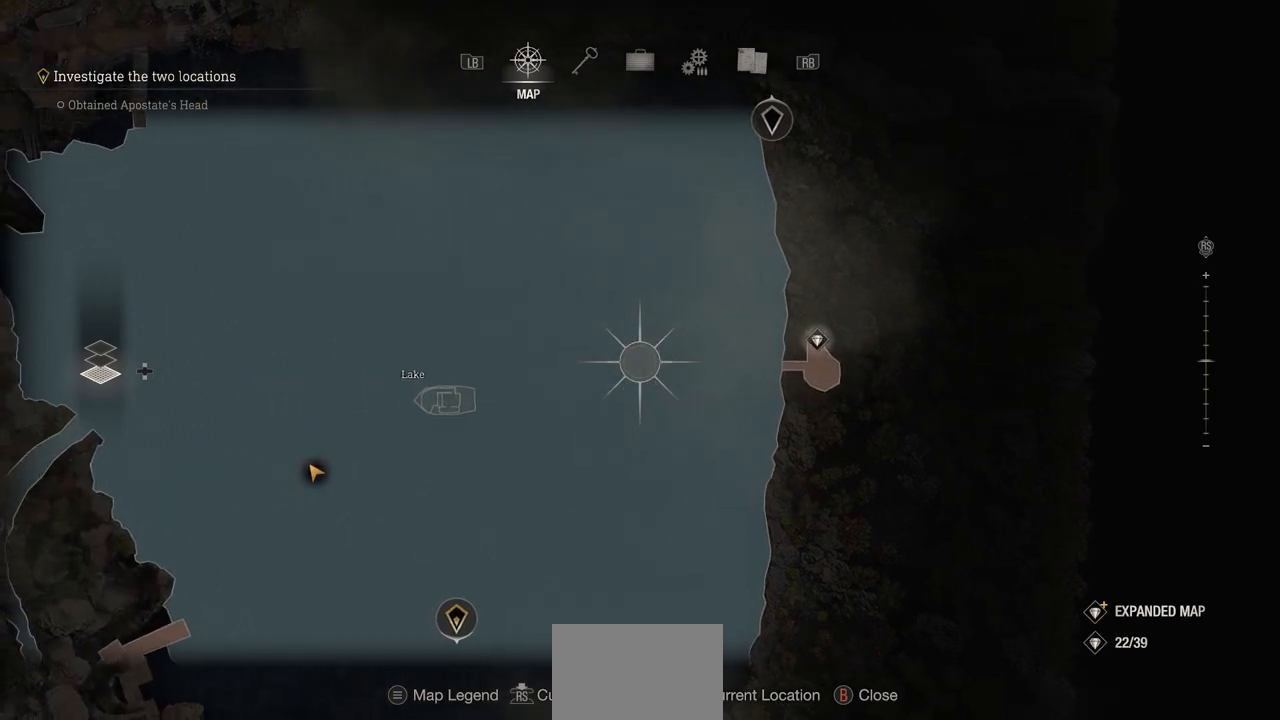
{"buttons": [], "left_stick": "center", "right_stick": "center", "events": [[100, "left_stick", "up"], [467, "left_stick", "center"]]}
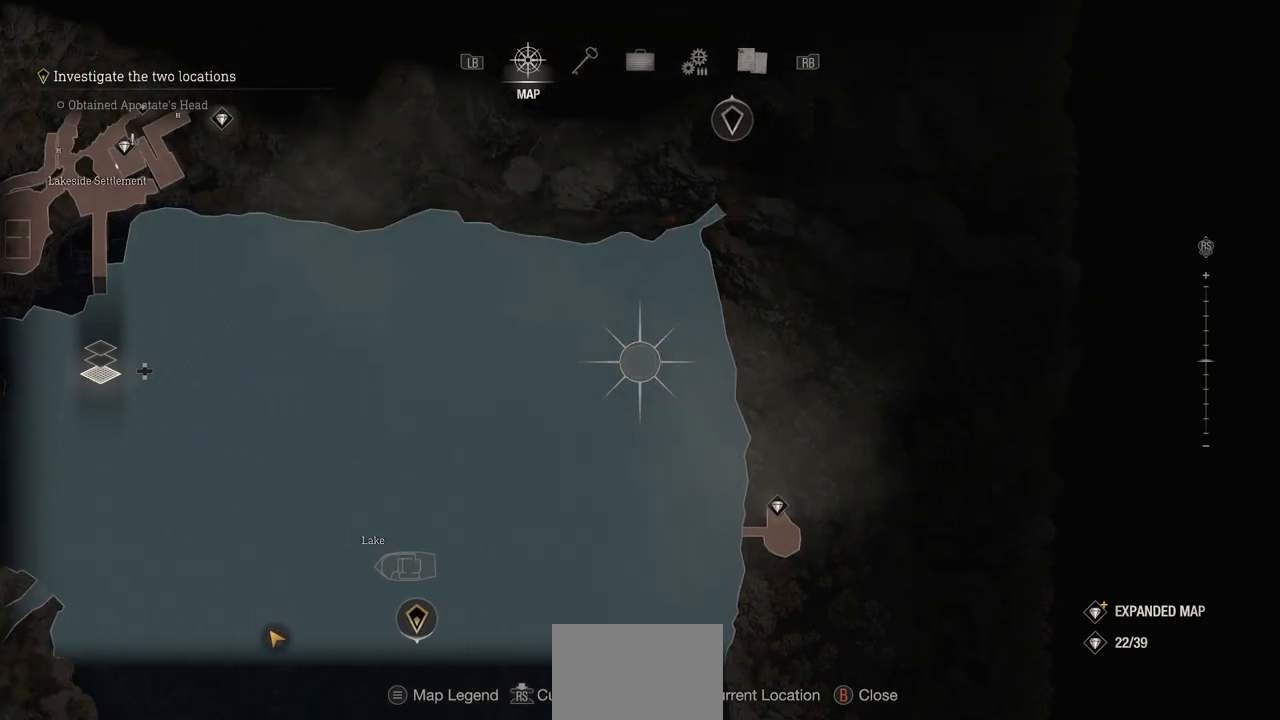
{"buttons": [], "left_stick": "center", "right_stick": "center", "events": []}
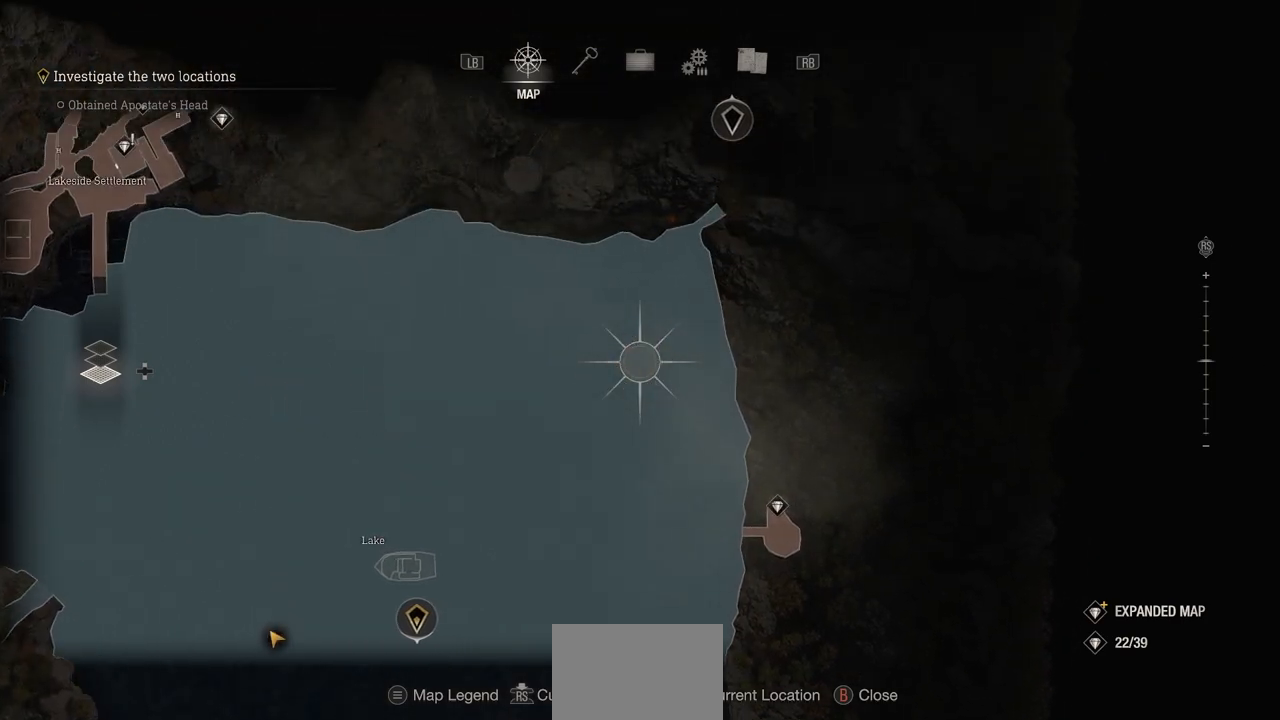
{"buttons": [], "left_stick": "up", "right_stick": "center", "events": [[400, "left_stick", "up"]]}
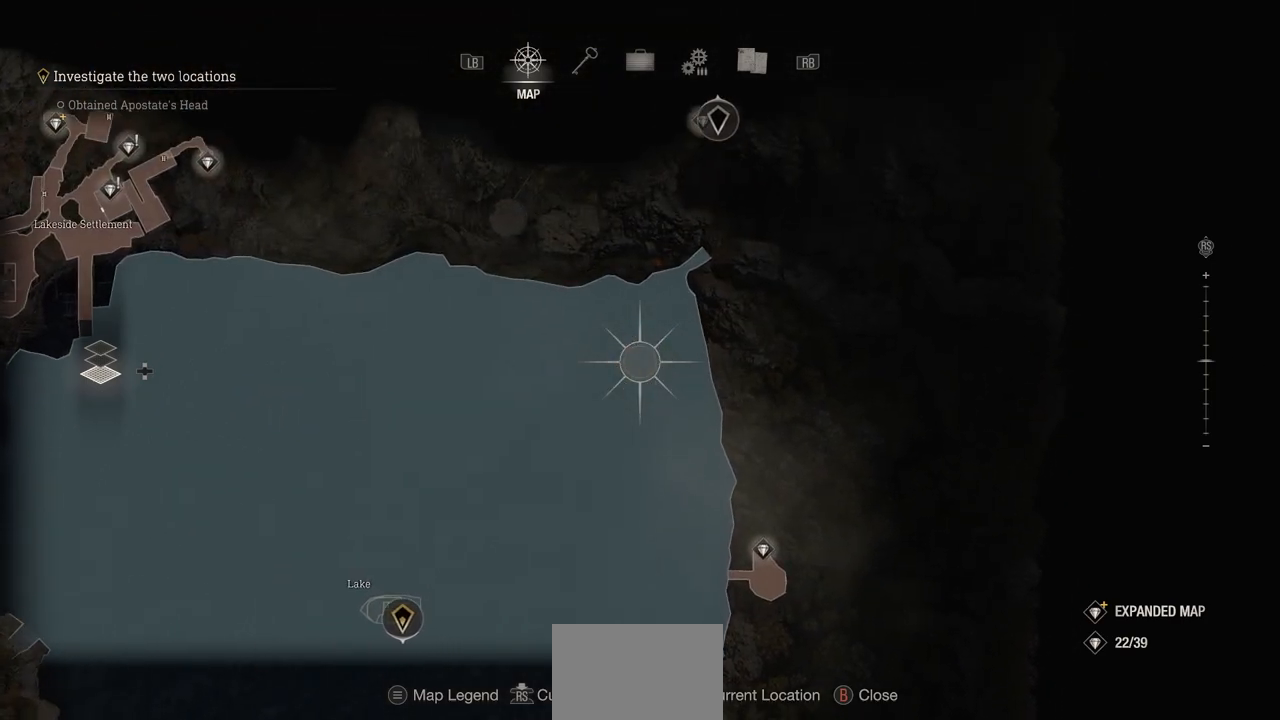
{"buttons": [], "left_stick": "center", "right_stick": "center", "events": [[250, "left_stick", "up-right"], [383, "left_stick", "center"]]}
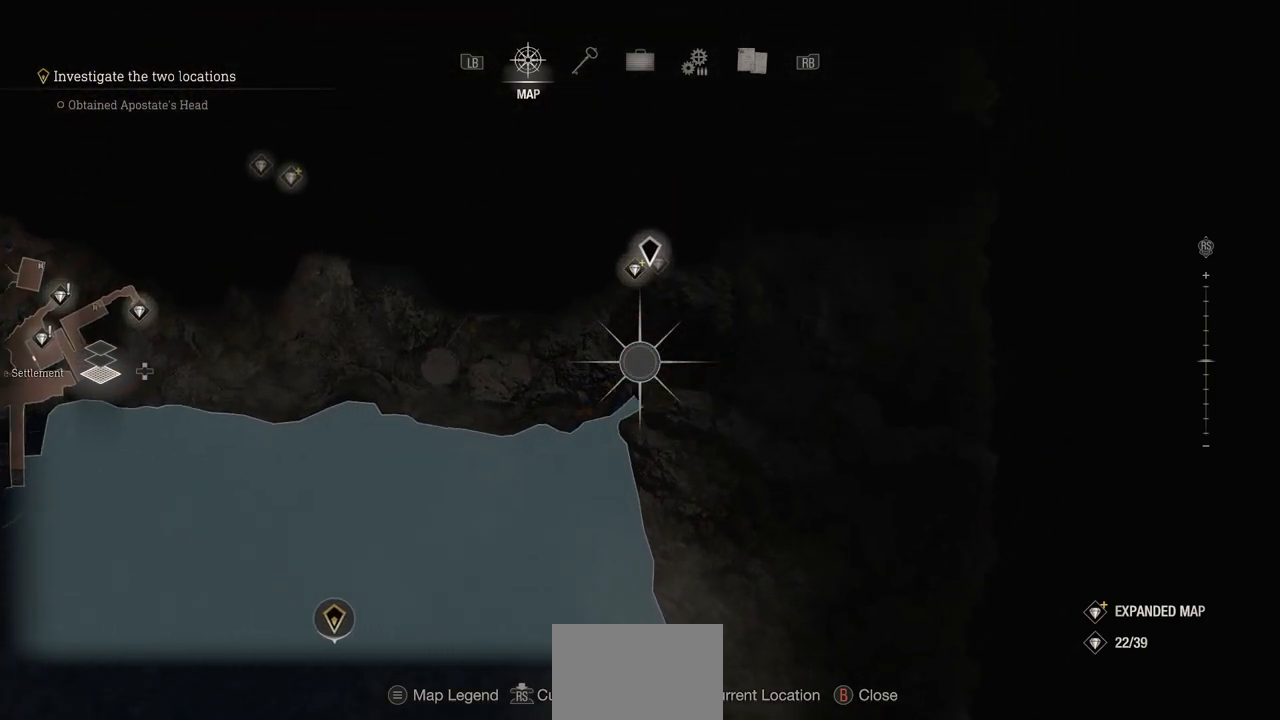
{"buttons": [], "left_stick": "up", "right_stick": "center", "events": [[200, "left_stick", "right"], [400, "left_stick", "up"]]}